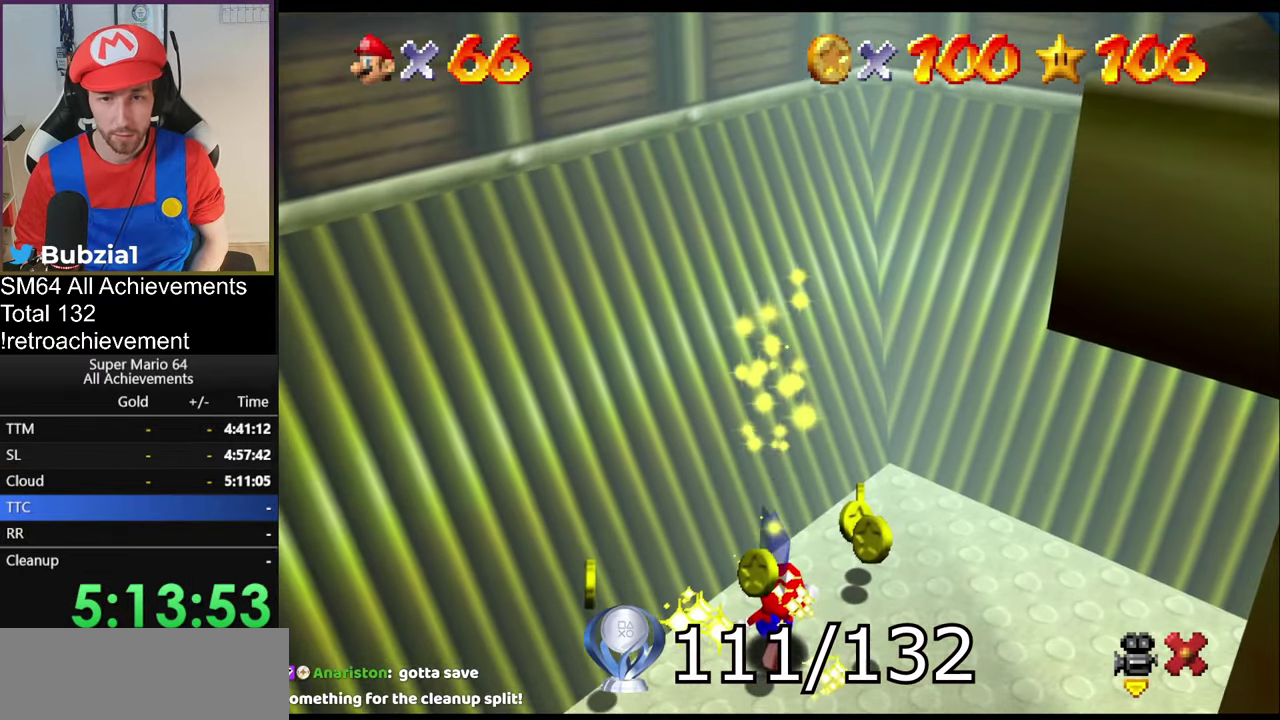
Gameplay with a controller (Nintendo layout); each line is a JSON object with the inputs held at the frame after it. "events" lists button and stick changes between this image and that frame as [ms after this image, input, new state], when the widget could be followed in between. Not read: L3 R3.
{"buttons": [], "left_stick": "center", "events": []}
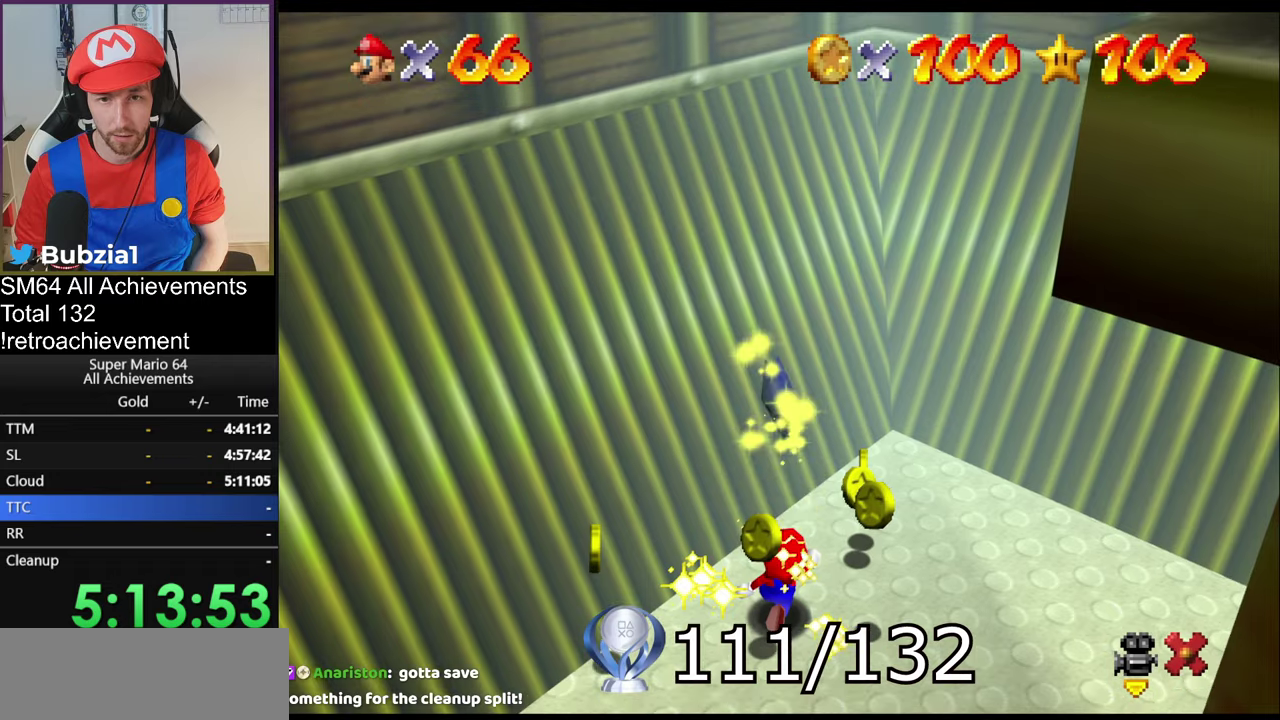
{"buttons": [], "left_stick": "center", "events": [[150, "C_LEFT", "down"], [284, "C_LEFT", "up"], [317, "left_stick", "up-right"], [484, "left_stick", "center"]]}
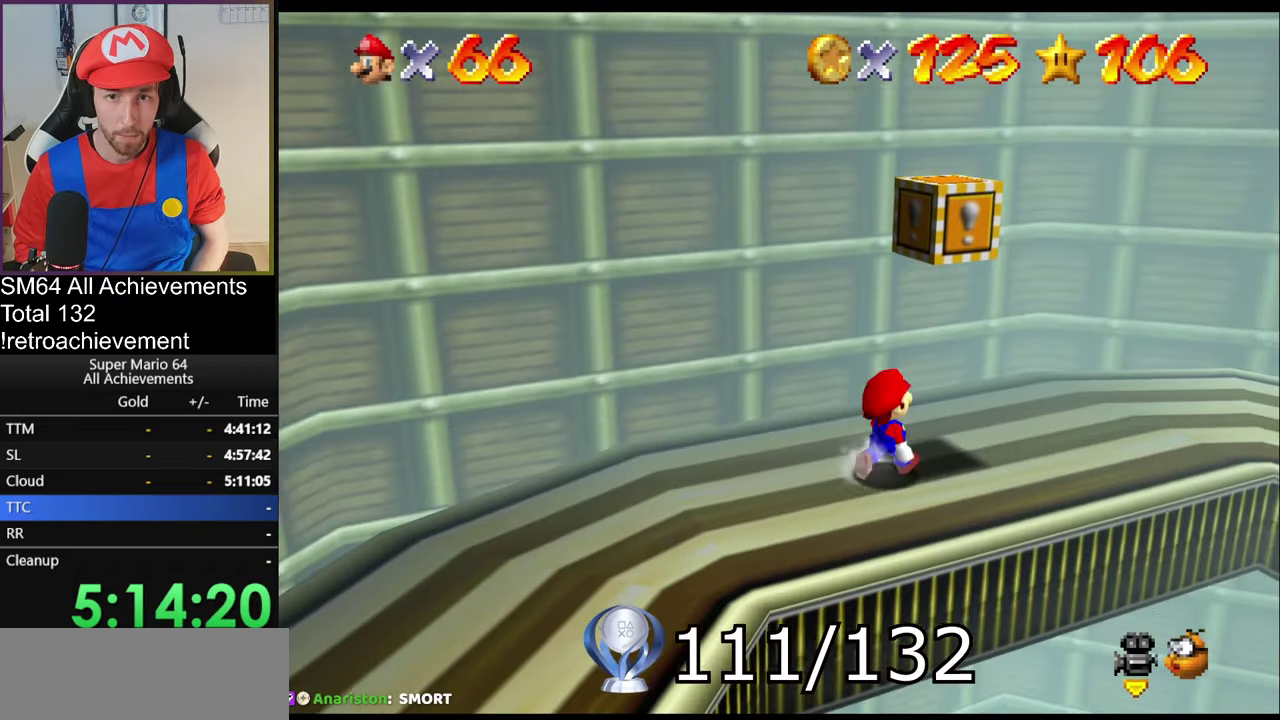
{"buttons": [], "left_stick": "center", "events": [[100, "A", "down"], [267, "A", "up"]]}
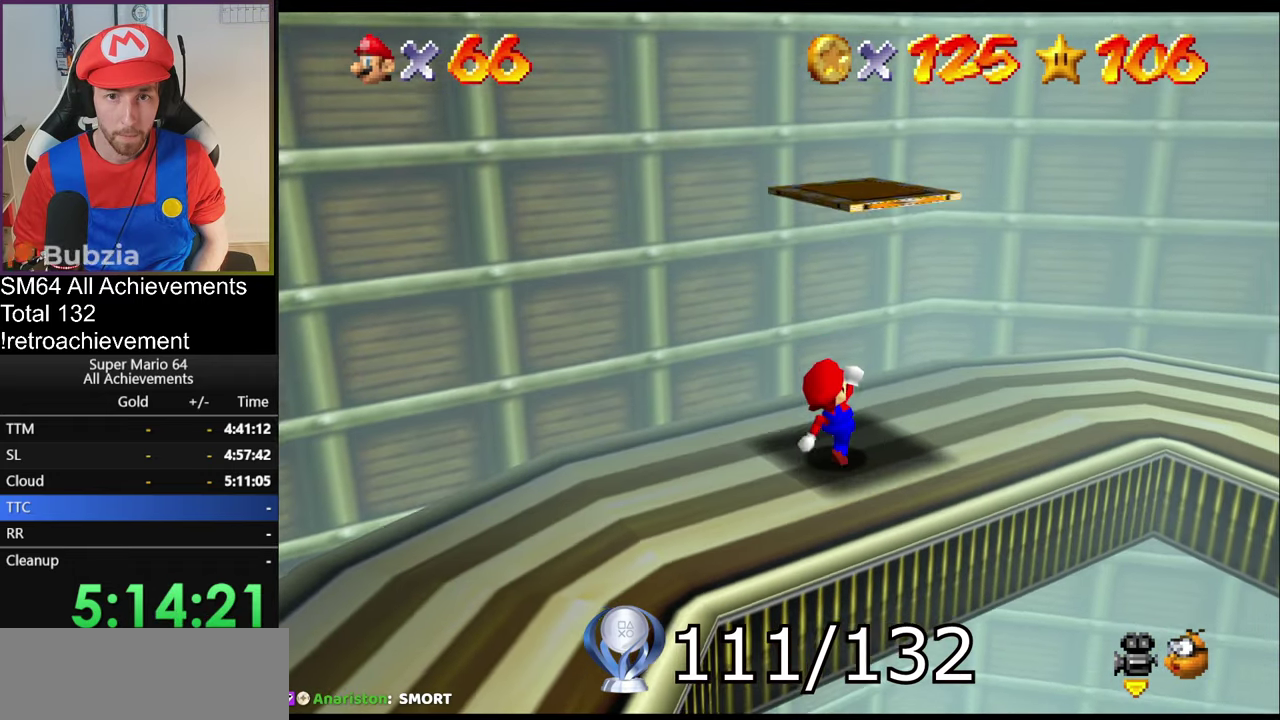
{"buttons": ["A"], "left_stick": "center", "events": [[83, "A", "down"], [267, "left_stick", "up-right"], [400, "left_stick", "center"]]}
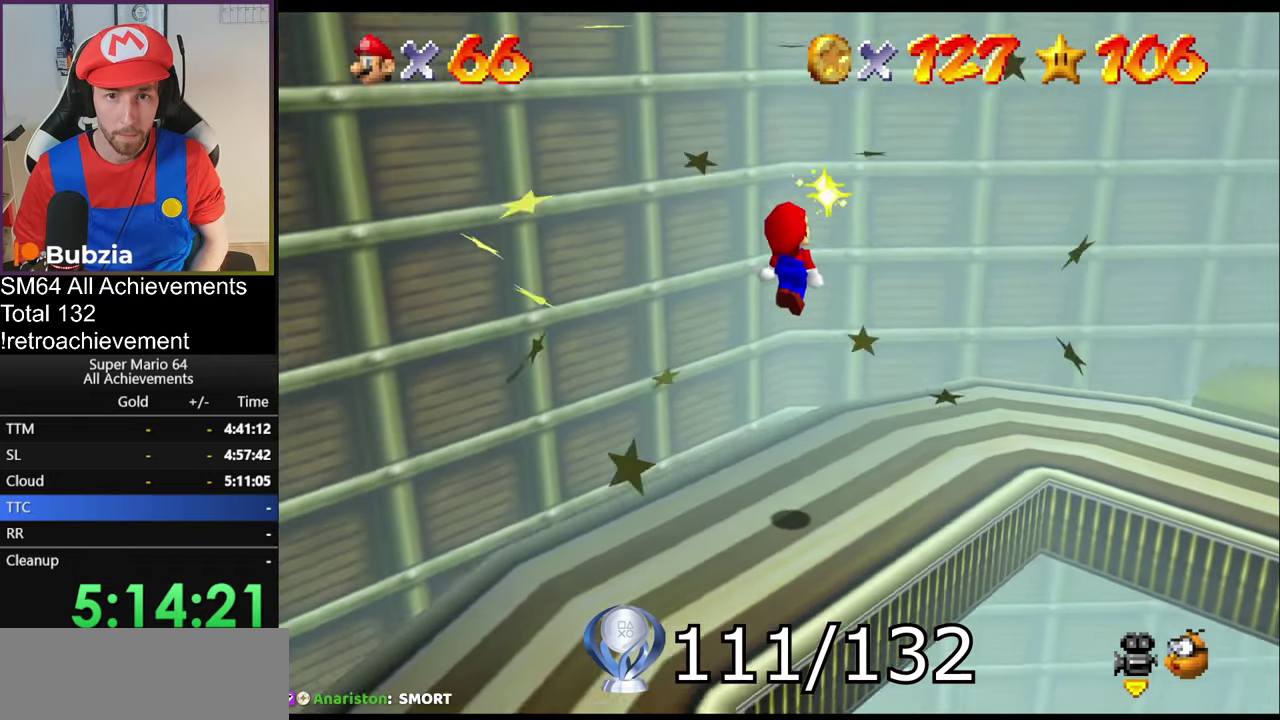
{"buttons": [], "left_stick": "down", "events": [[34, "left_stick", "right"], [100, "left_stick", "up-right"], [134, "B", "down"], [234, "left_stick", "up"], [284, "B", "up"], [317, "A", "up"], [317, "left_stick", "center"], [434, "left_stick", "down"]]}
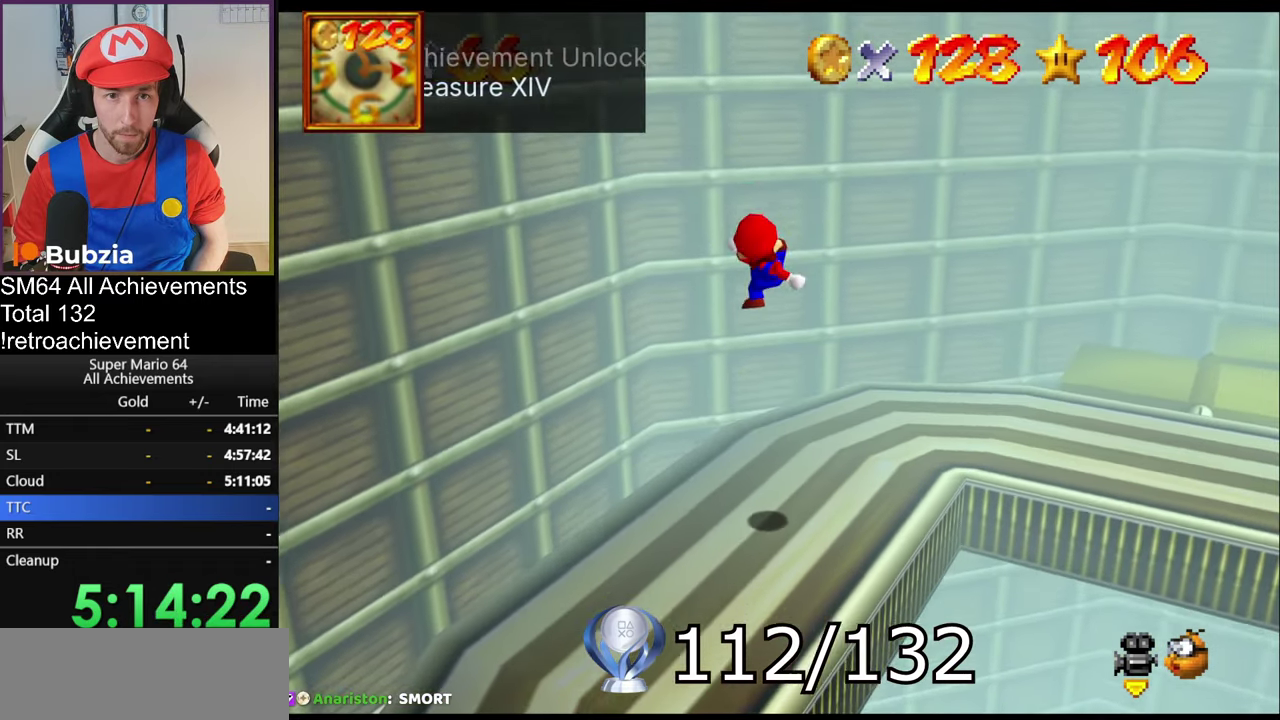
{"buttons": [], "left_stick": "center", "events": [[17, "C_DOWN", "down"], [17, "C_LEFT", "down"], [67, "left_stick", "center"], [100, "C_LEFT", "up"], [133, "C_DOWN", "up"], [200, "C_LEFT", "down"], [317, "C_LEFT", "up"], [417, "C_DOWN", "down"], [417, "C_LEFT", "down"], [484, "C_DOWN", "up"], [484, "C_LEFT", "up"]]}
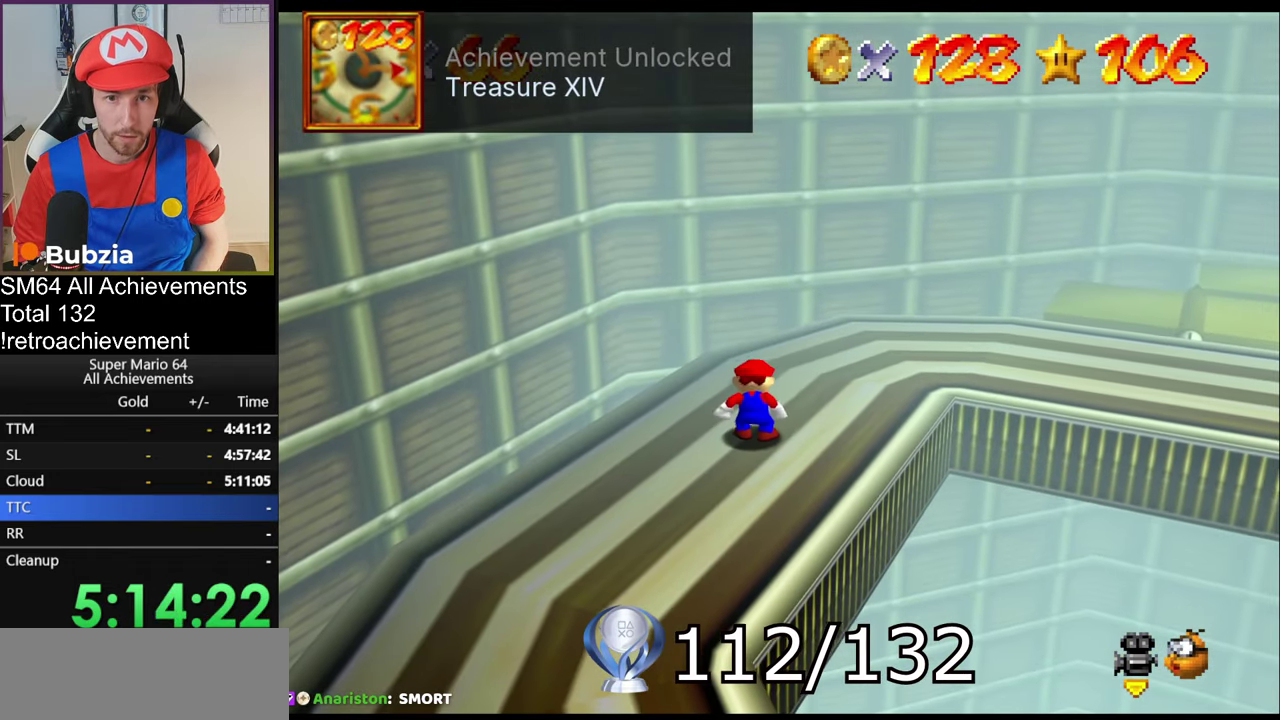
{"buttons": [], "left_stick": "down-left", "events": [[100, "left_stick", "down"], [167, "C_DOWN", "down"], [167, "C_LEFT", "down"], [251, "C_LEFT", "up"], [267, "C_DOWN", "up"], [334, "left_stick", "down-left"]]}
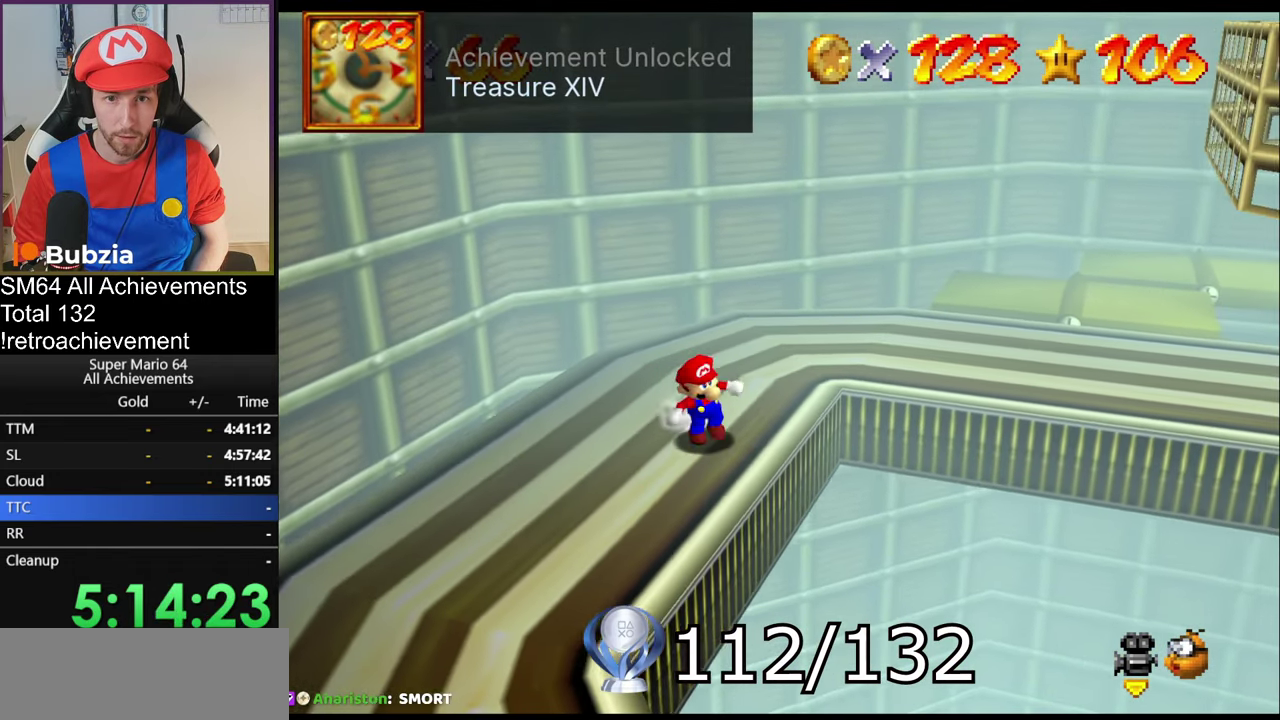
{"buttons": [], "left_stick": "down-left", "events": []}
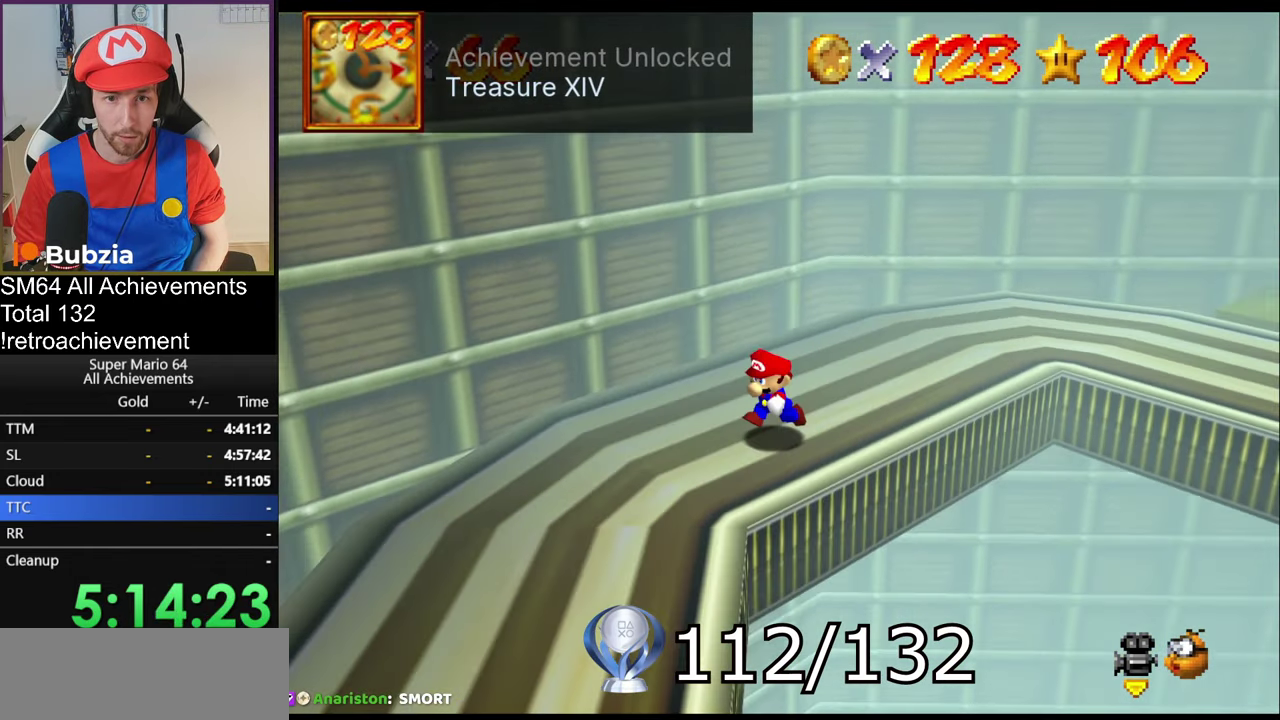
{"buttons": [], "left_stick": "left", "events": [[251, "C_RIGHT", "down"], [301, "C_RIGHT", "up"], [301, "left_stick", "center"], [367, "C_RIGHT", "down"], [468, "C_RIGHT", "up"], [501, "left_stick", "left"]]}
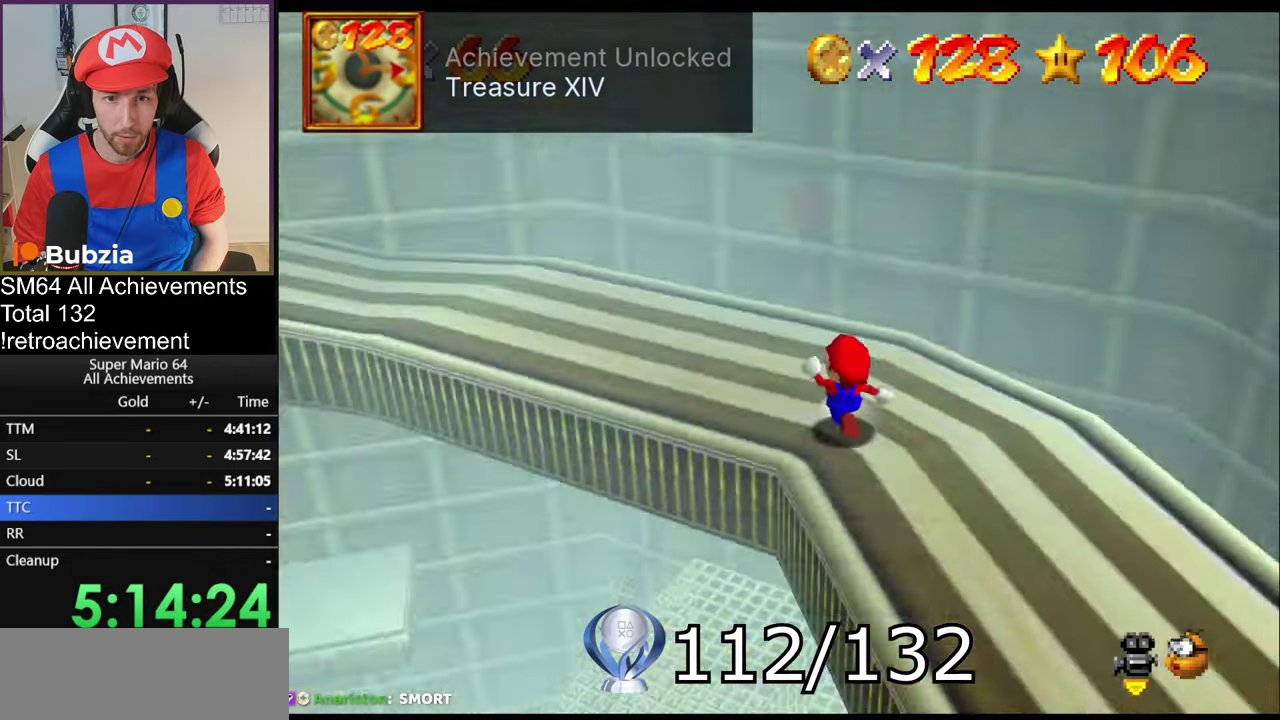
{"buttons": [], "left_stick": "up", "events": [[33, "C_RIGHT", "down"], [150, "C_RIGHT", "up"], [150, "left_stick", "center"], [217, "left_stick", "up"]]}
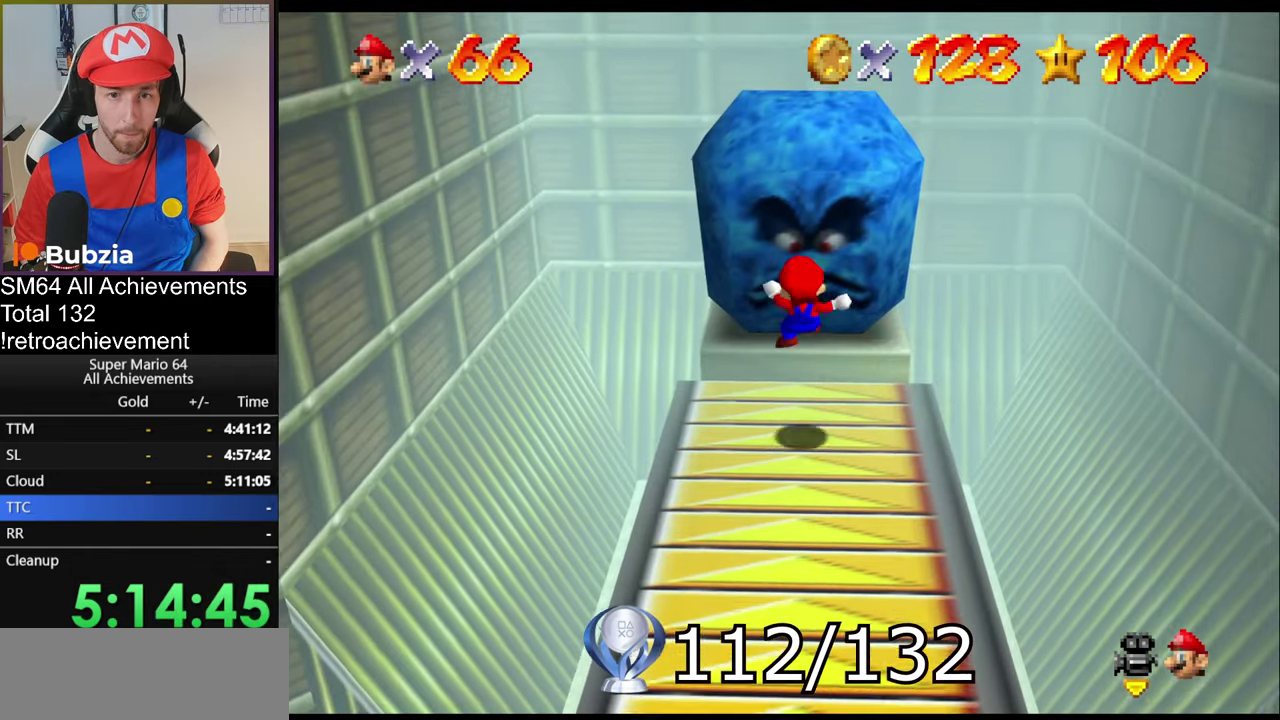
{"buttons": [], "left_stick": "up", "events": [[201, "A", "down"], [434, "A", "up"]]}
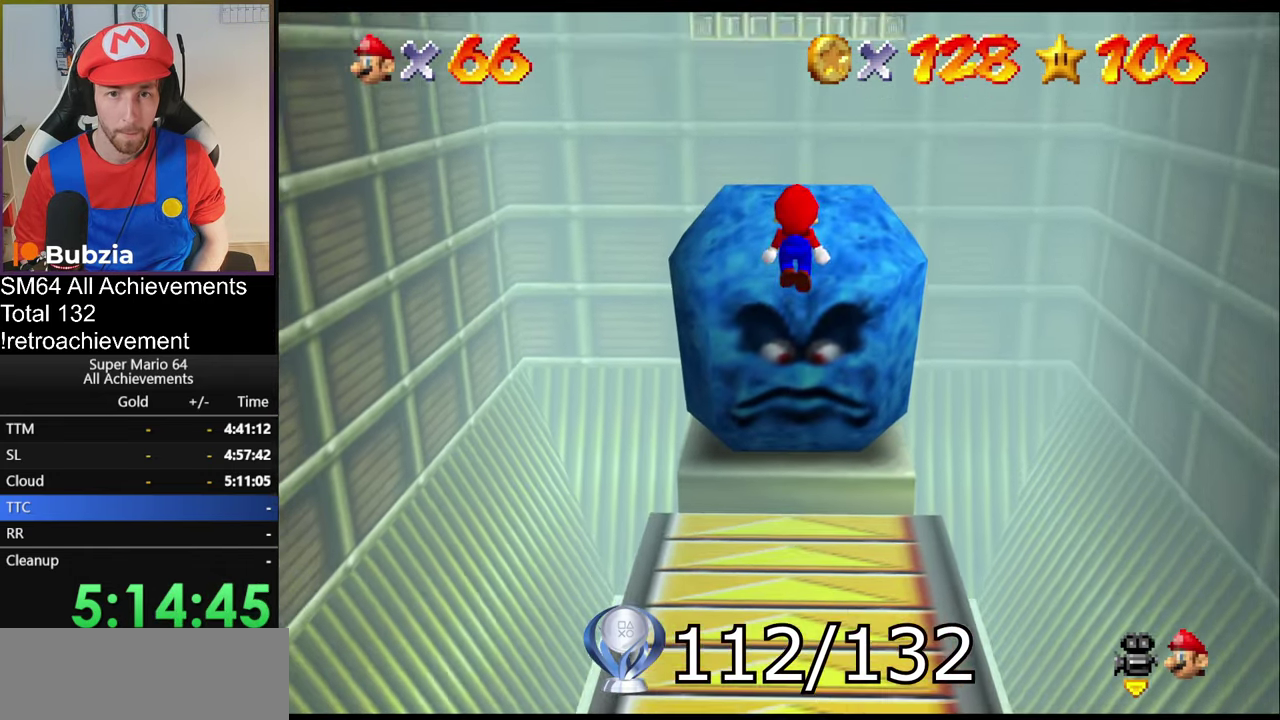
{"buttons": ["A"], "left_stick": "up", "events": [[150, "A", "down"]]}
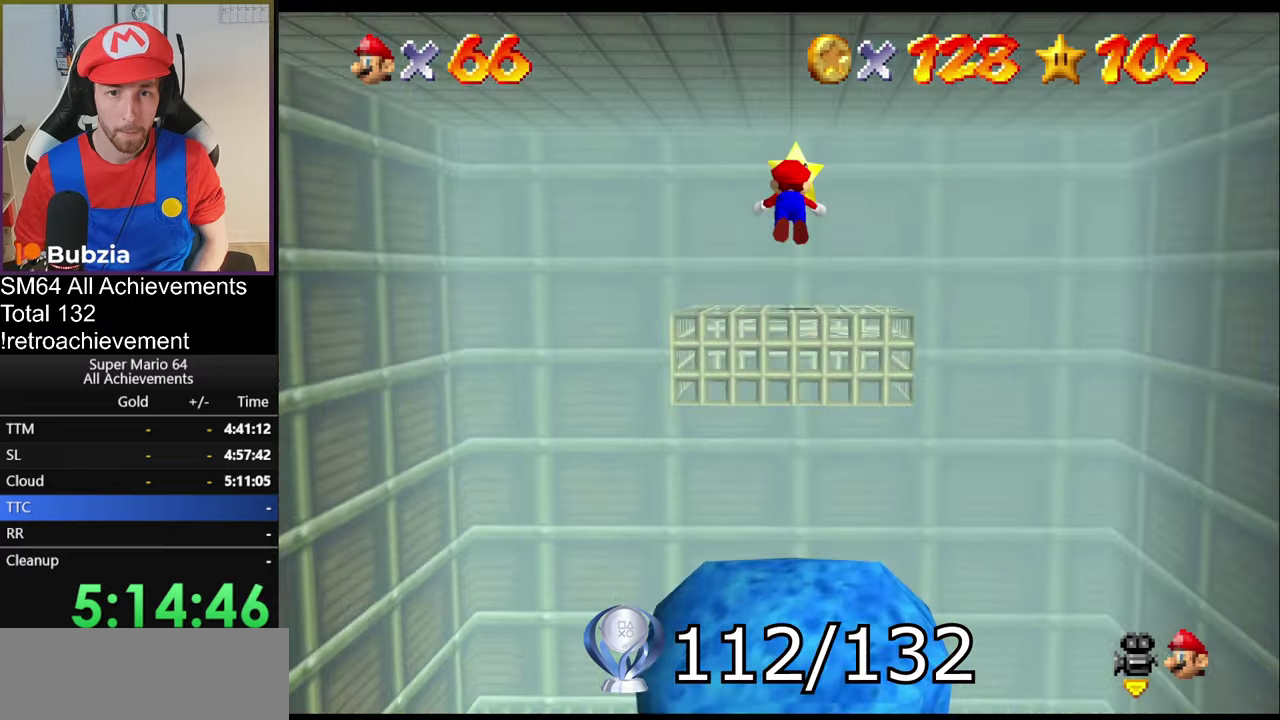
{"buttons": [], "left_stick": "center", "events": [[17, "B", "down"], [250, "B", "up"], [284, "A", "up"], [284, "left_stick", "down"], [434, "left_stick", "center"]]}